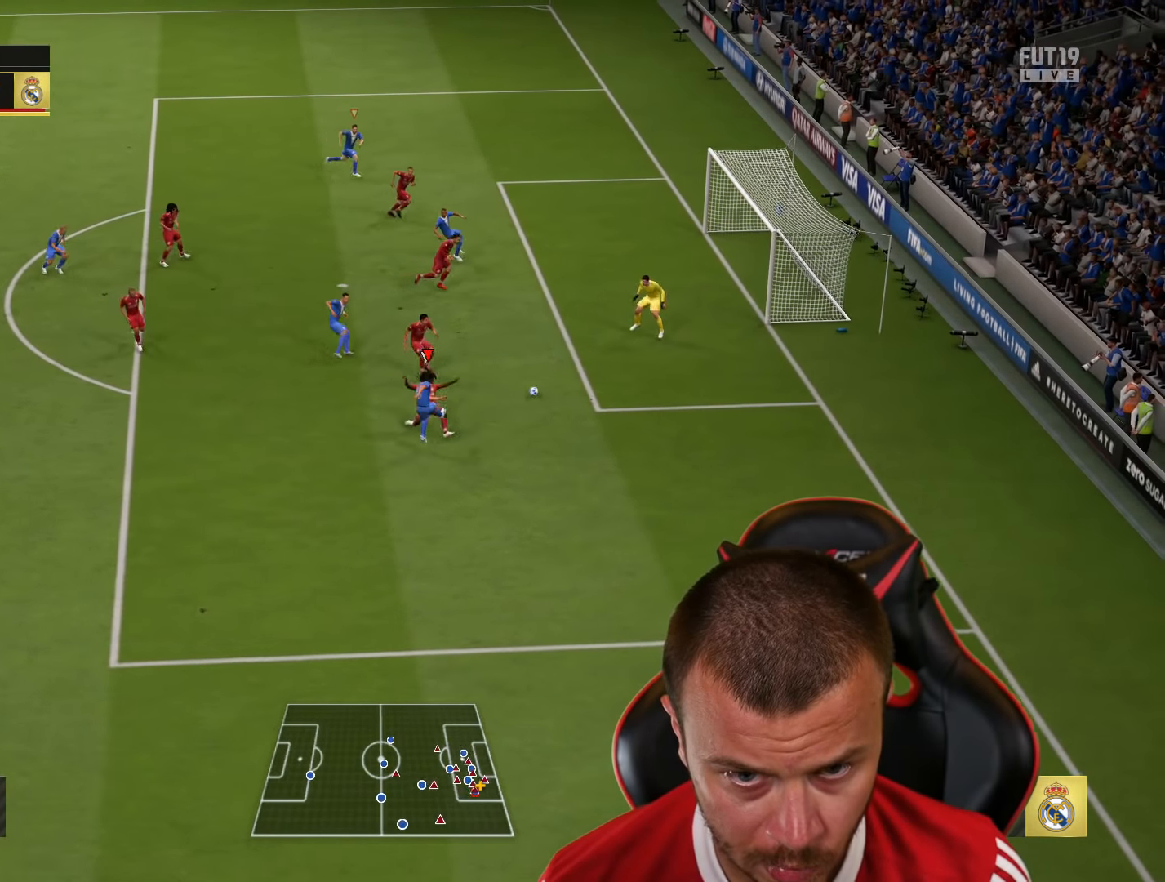
Gameplay with a controller (PlayStation layout); each line is a JSON object with the inputs held at the frame after it. "events" lists button and stick changes between this image and that frame as [ms after this image, input, new state], when the widget could be followed in between.
{"buttons": [], "left_stick": "up", "right_stick": "center", "events": []}
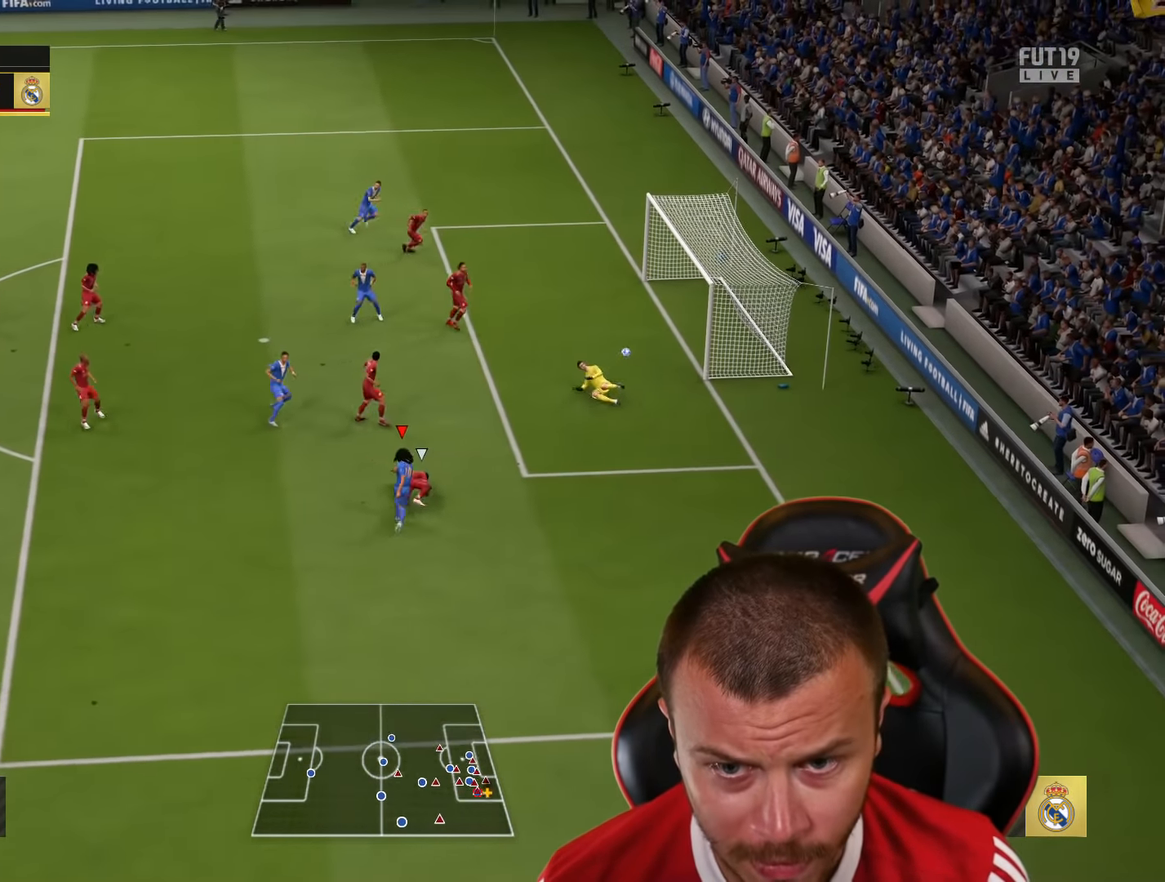
{"buttons": [], "left_stick": "up", "right_stick": "center", "events": []}
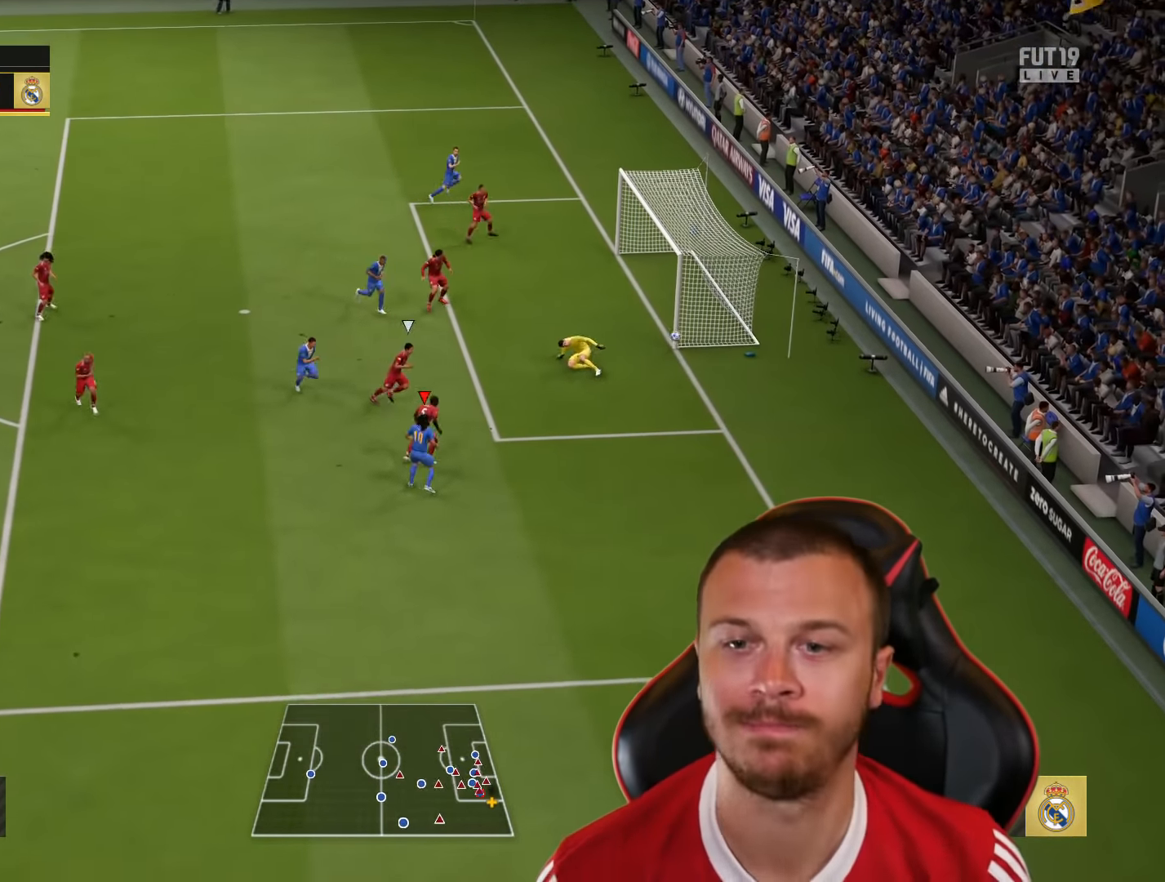
{"buttons": [], "left_stick": "up", "right_stick": "center", "events": []}
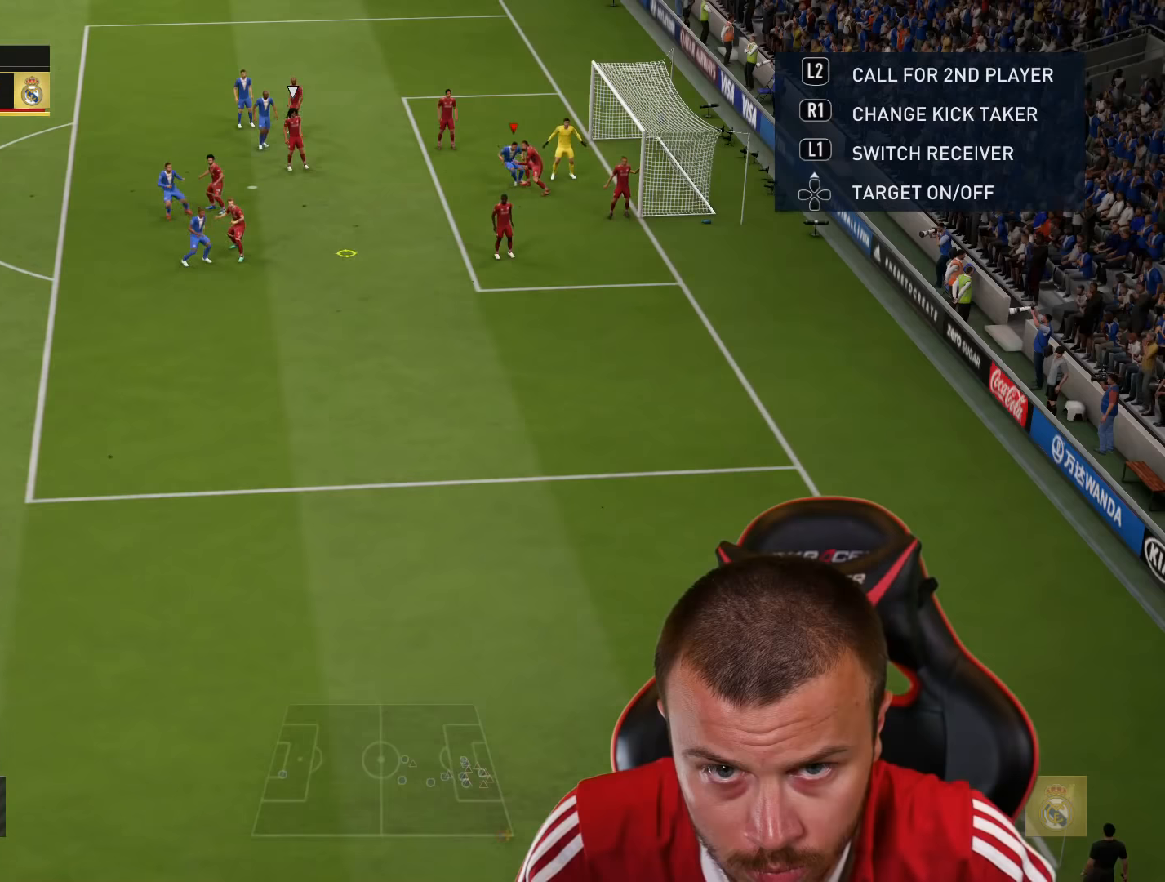
{"buttons": [], "left_stick": "up-left", "right_stick": "center", "events": [[16, "SQUARE", "down"], [217, "left_stick", "up-left"], [350, "SQUARE", "up"]]}
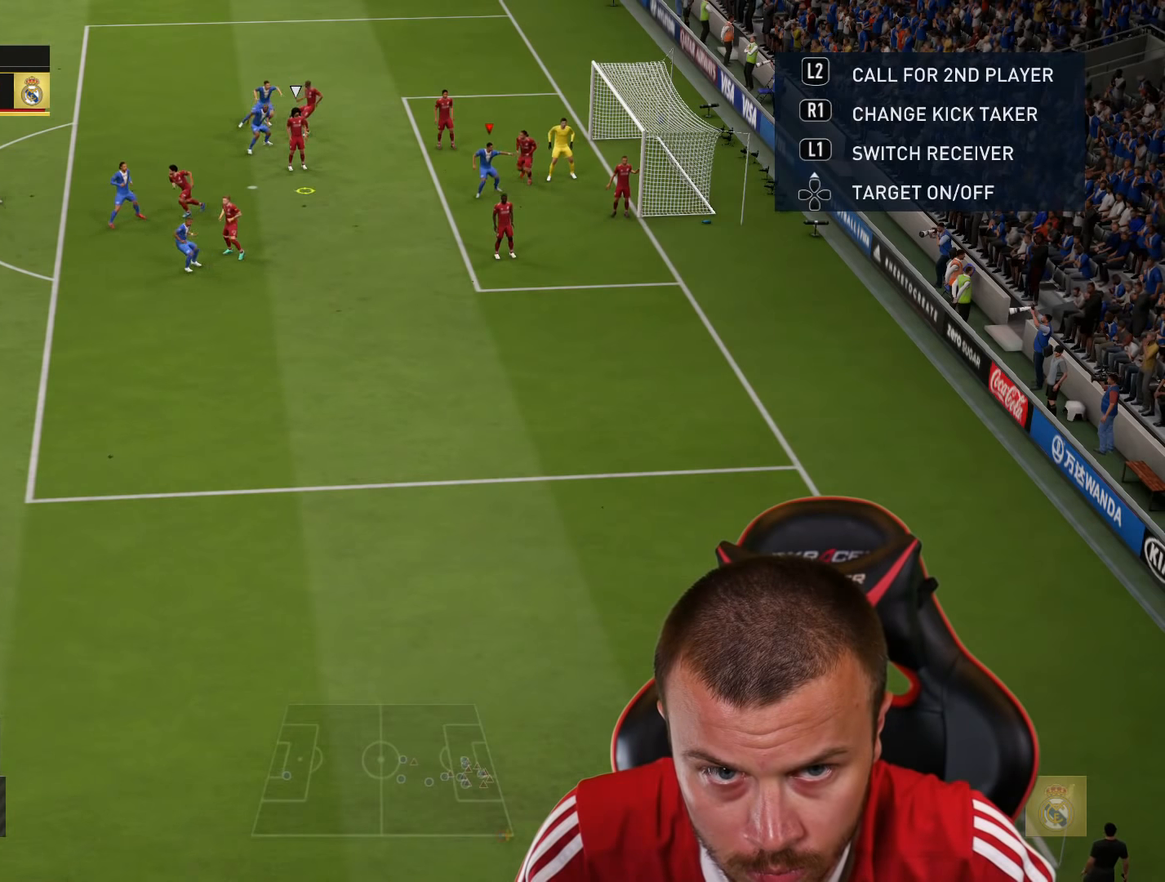
{"buttons": [], "left_stick": "left", "right_stick": "center", "events": [[284, "SQUARE", "down"], [301, "left_stick", "left"], [434, "SQUARE", "up"]]}
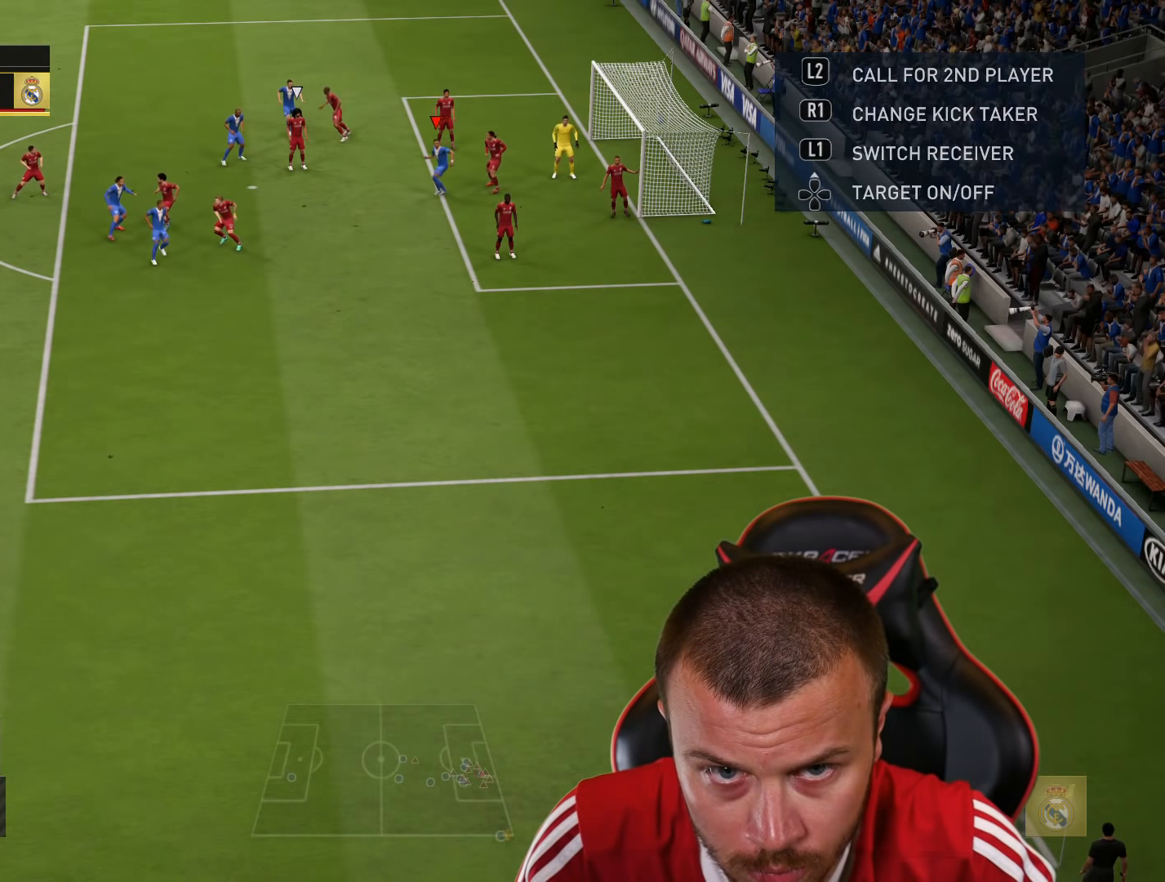
{"buttons": [], "left_stick": "down-left", "right_stick": "center", "events": [[67, "left_stick", "center"], [300, "left_stick", "down-left"]]}
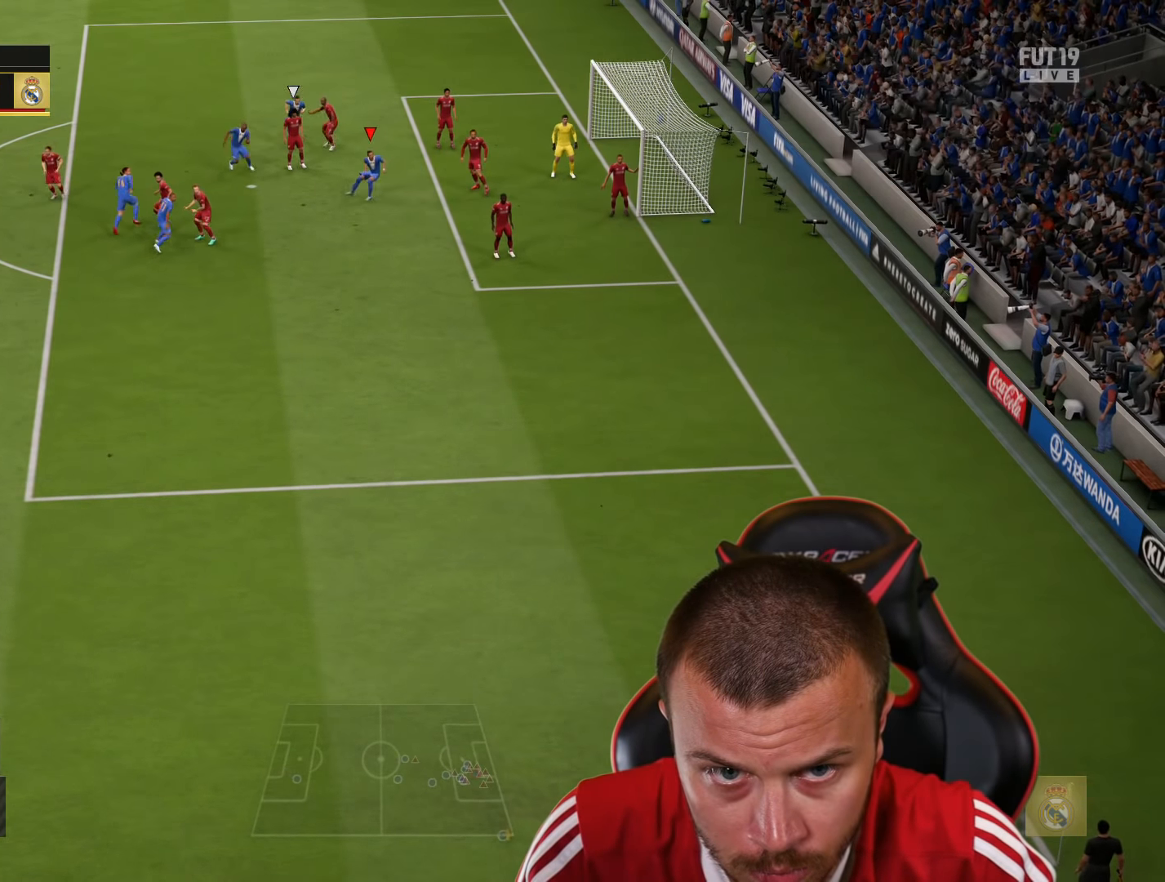
{"buttons": [], "left_stick": "down", "right_stick": "center", "events": [[317, "left_stick", "down"]]}
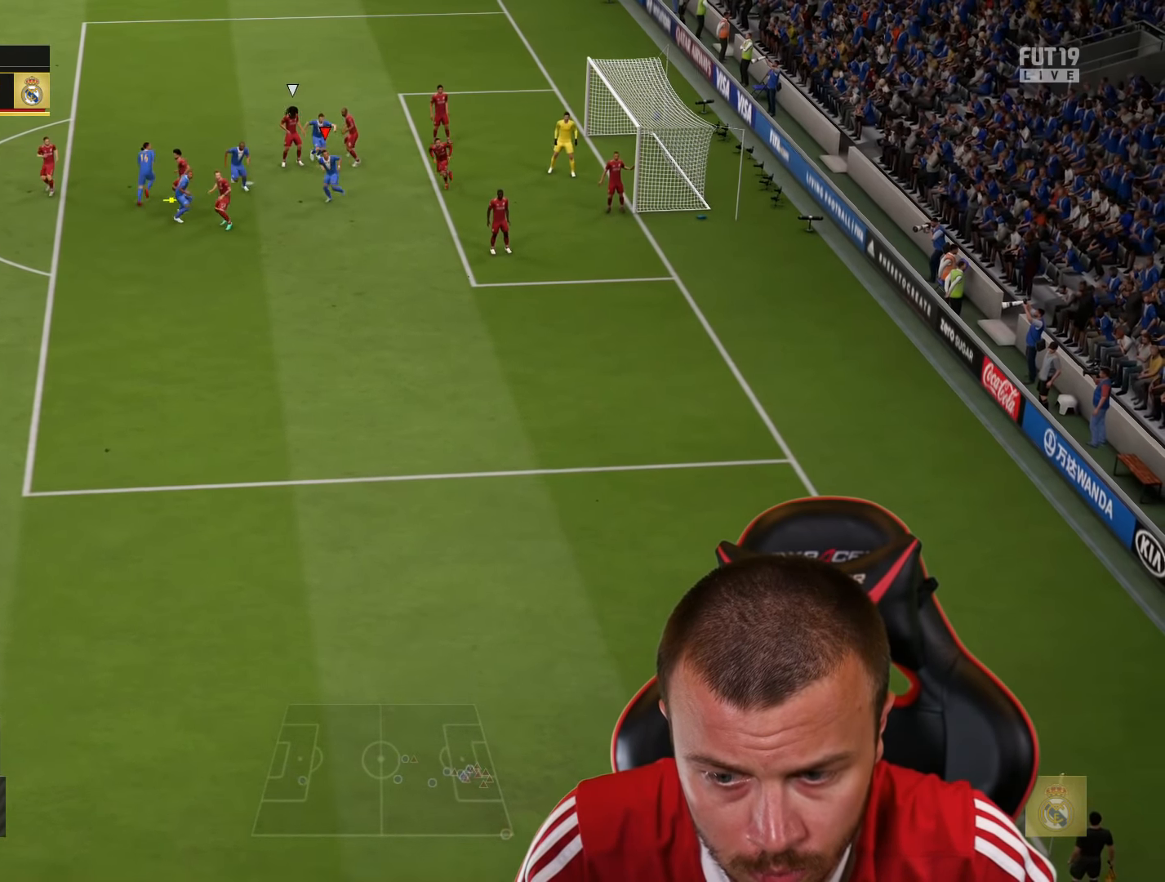
{"buttons": ["CIRCLE", "L3"], "left_stick": "right", "right_stick": "center", "events": [[183, "left_stick", "down-right"], [417, "CIRCLE", "down"], [467, "L3", "down"], [467, "left_stick", "right"]]}
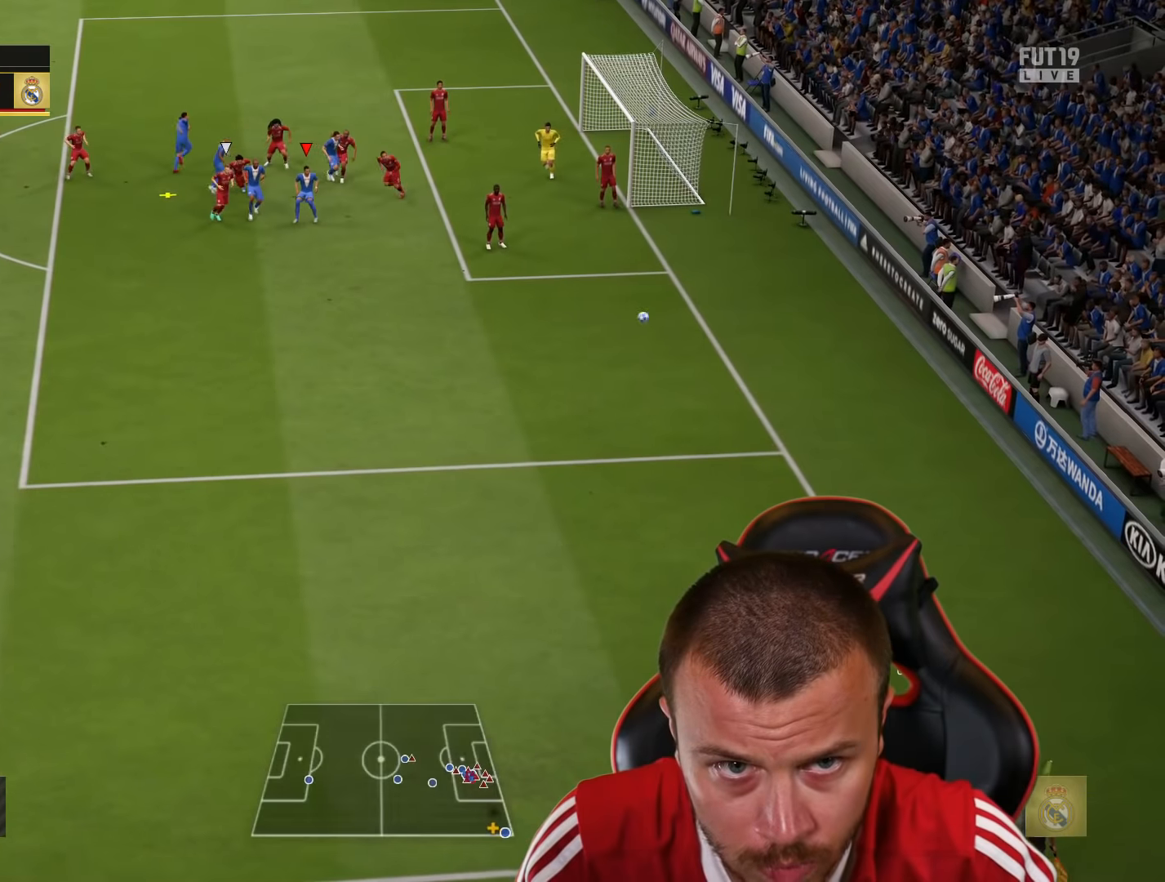
{"buttons": ["L3"], "left_stick": "right", "right_stick": "center", "events": [[133, "CIRCLE", "up"]]}
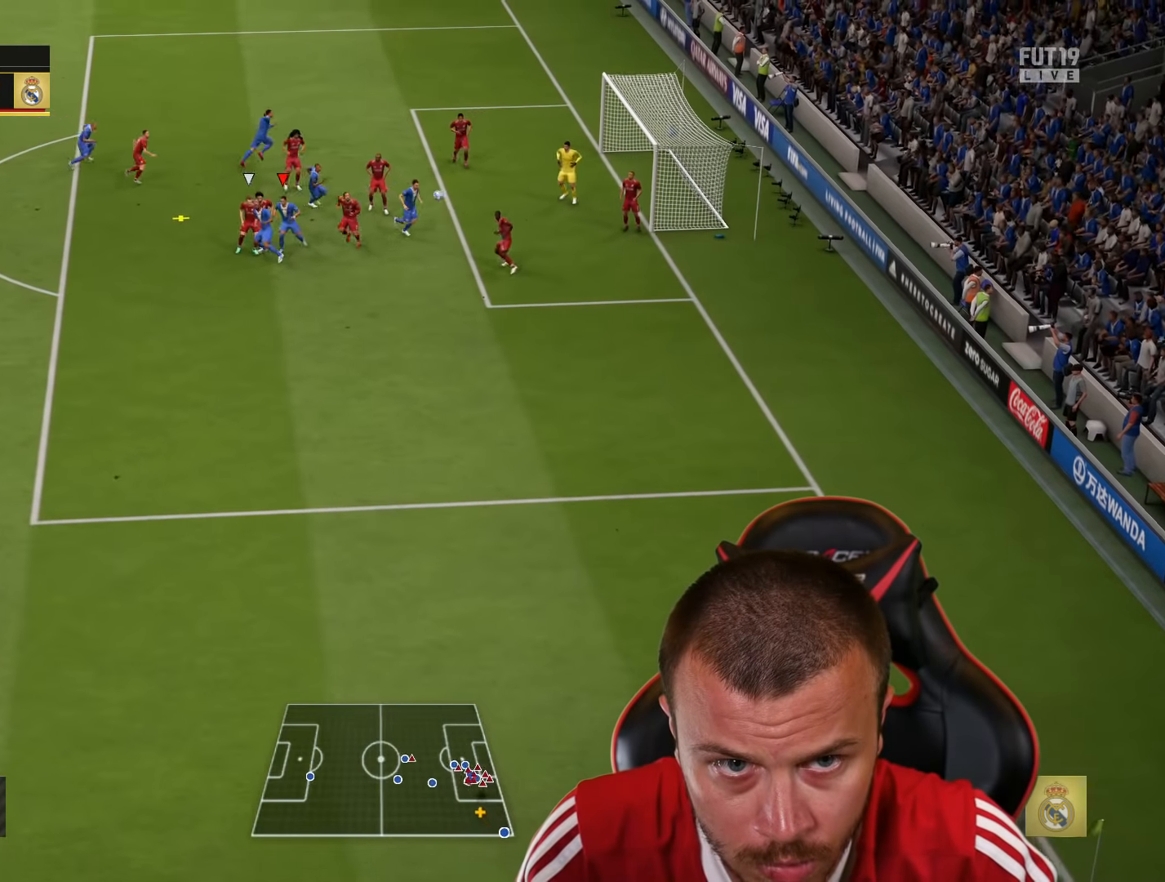
{"buttons": ["L3"], "left_stick": "right", "right_stick": "center", "events": []}
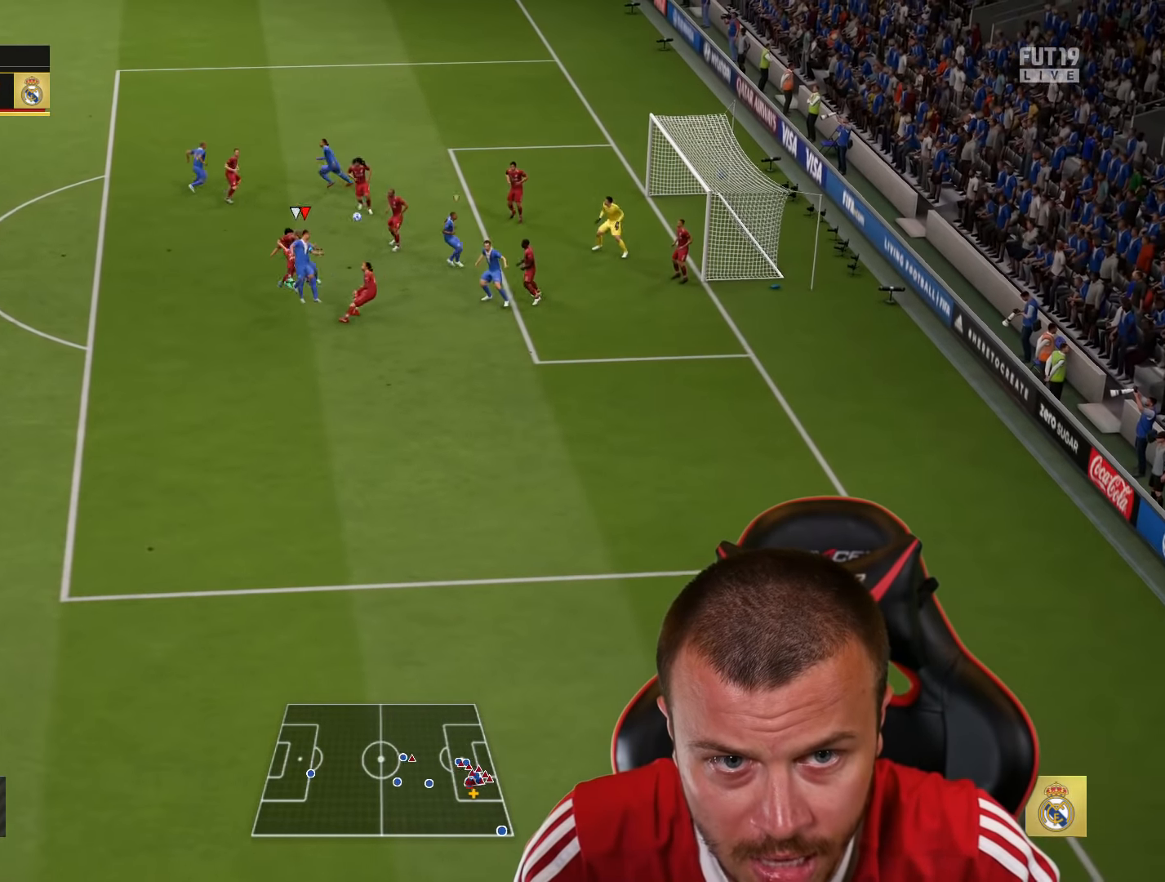
{"buttons": ["L3"], "left_stick": "right", "right_stick": "center", "events": []}
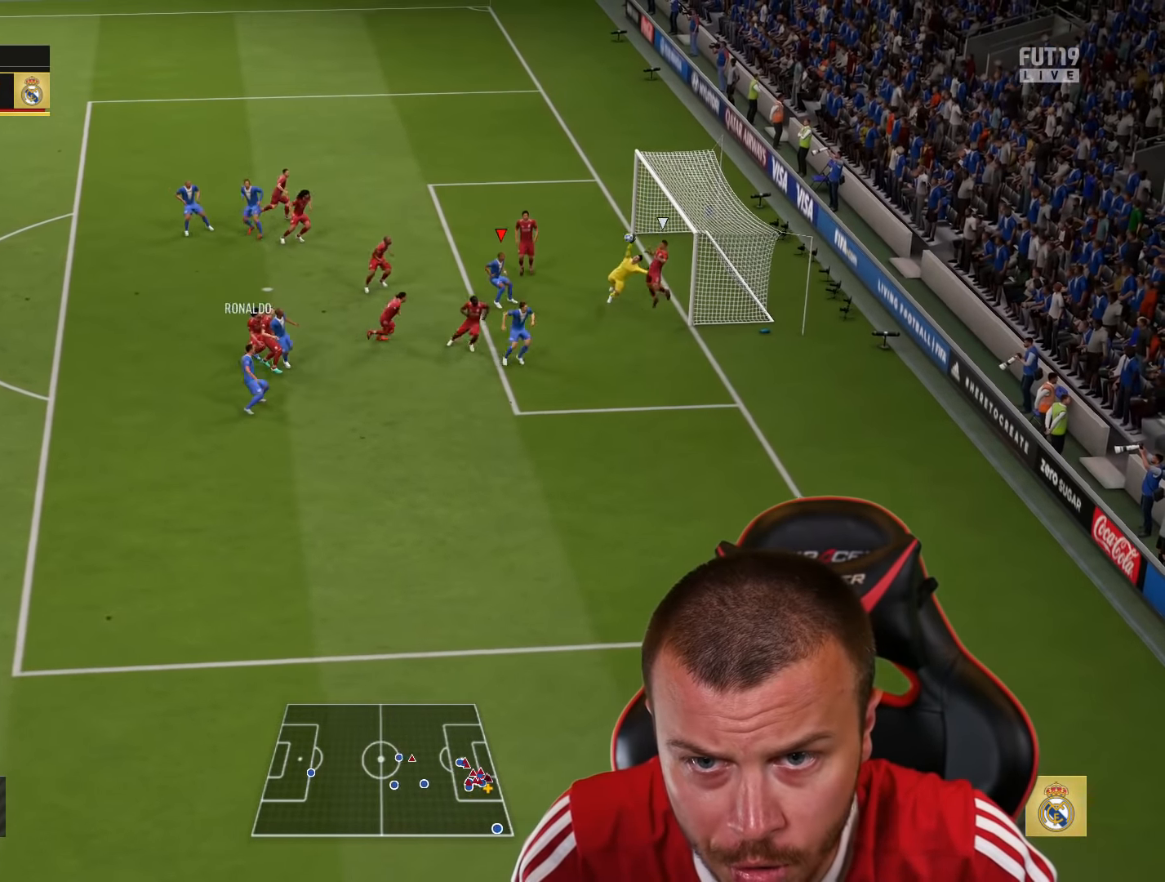
{"buttons": [], "left_stick": "right", "right_stick": "center", "events": [[417, "L3", "up"]]}
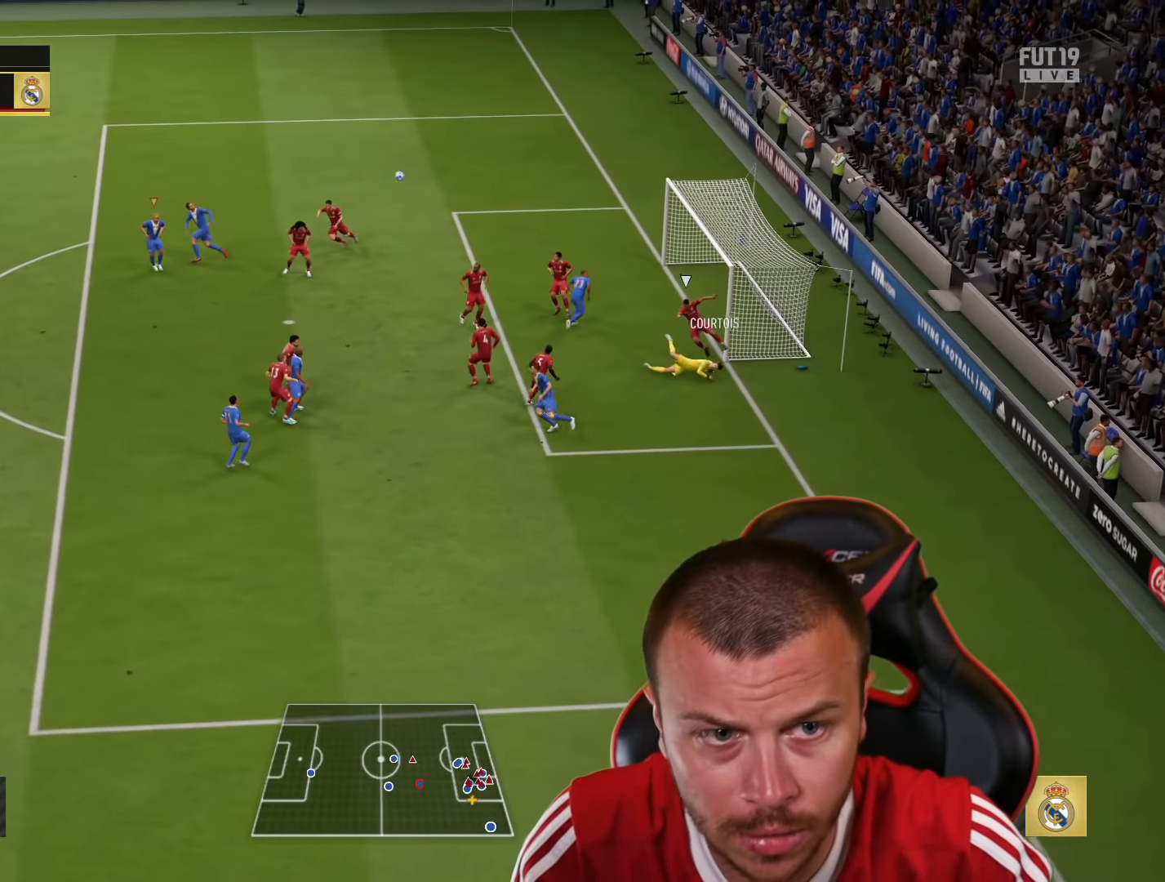
{"buttons": [], "left_stick": "right", "right_stick": "center", "events": []}
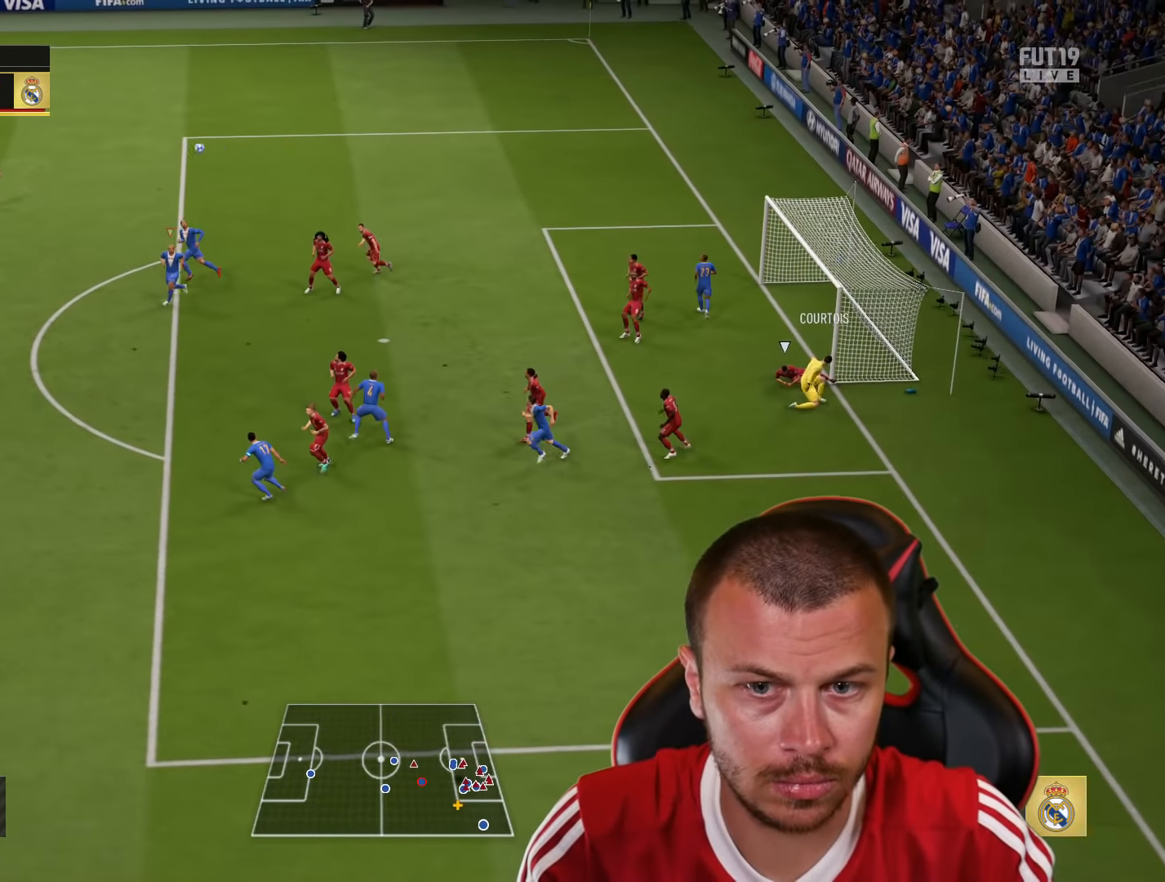
{"buttons": [], "left_stick": "right", "right_stick": "center", "events": []}
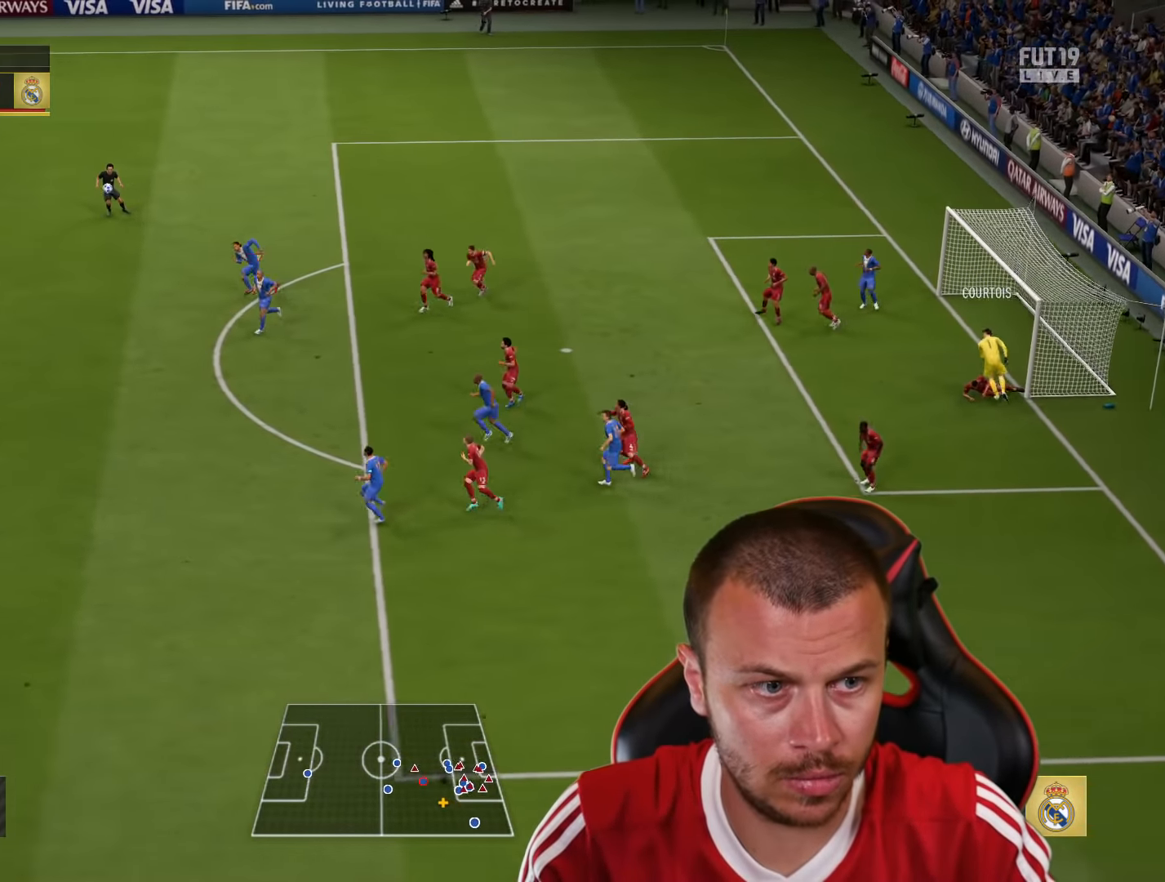
{"buttons": [], "left_stick": "right", "right_stick": "center", "events": []}
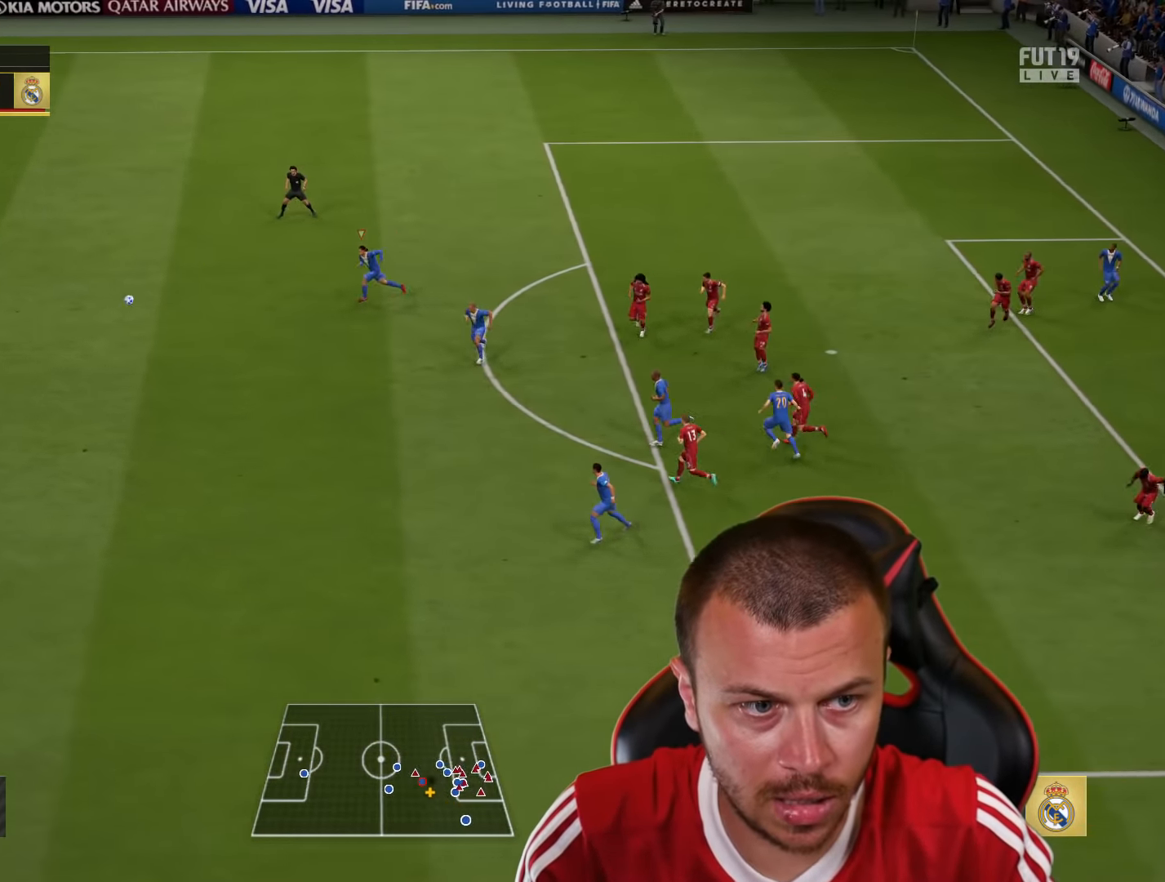
{"buttons": [], "left_stick": "right", "right_stick": "center", "events": []}
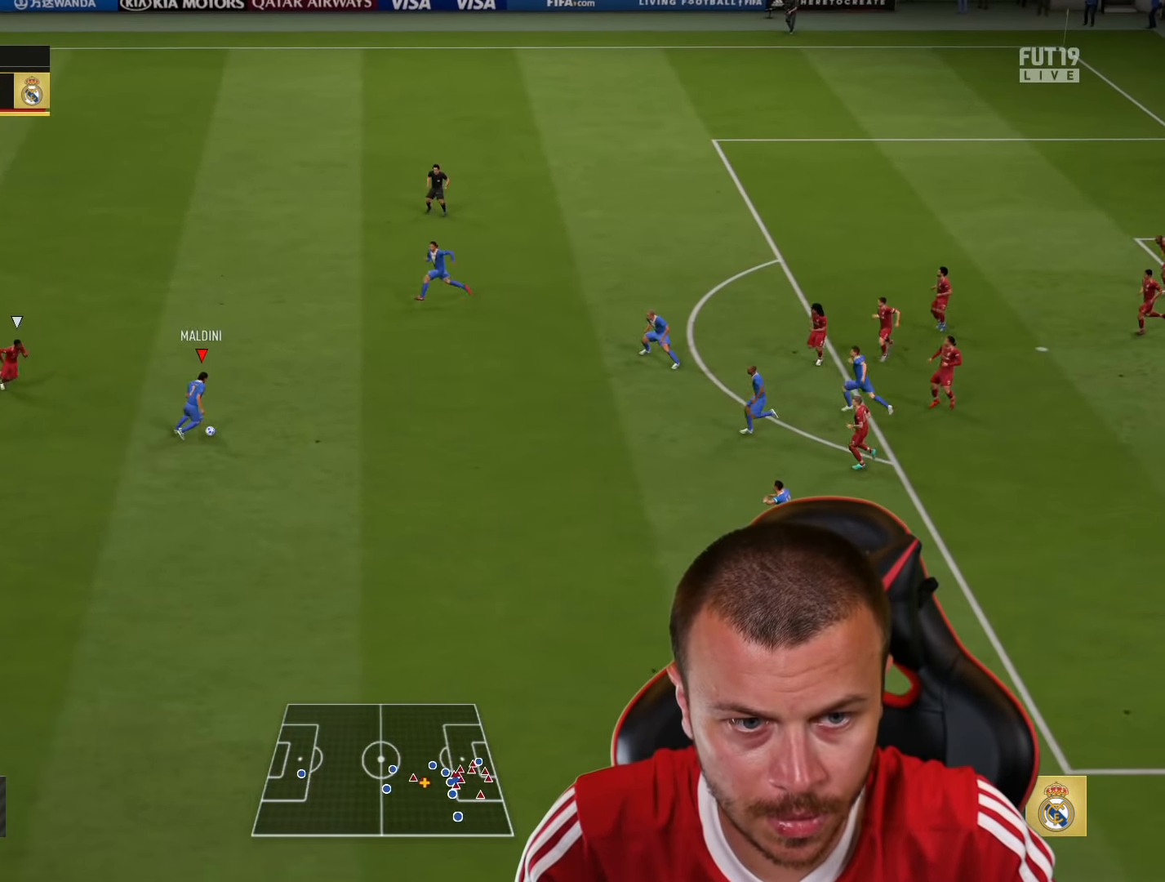
{"buttons": [], "left_stick": "right", "right_stick": "center", "events": []}